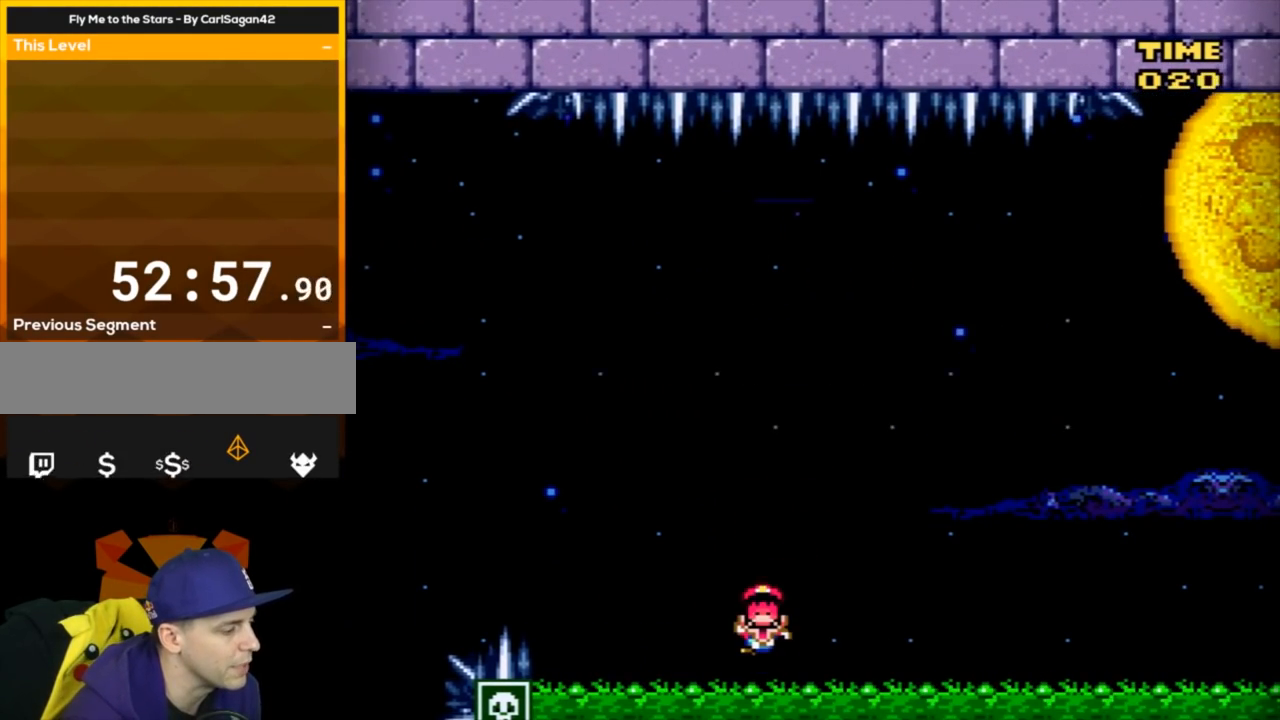
Gameplay with a controller (Nintendo layout); each line is a JSON object with the inputs held at the frame after it. "events" lists button and stick changes between this image and that frame as [ms after this image, input, new state], when the widget could be followed in between. Not read: L3 R3.
{"buttons": [], "events": [[34, "A", "up"], [100, "A", "down"], [217, "A", "up"], [284, "A", "down"], [401, "A", "up"]]}
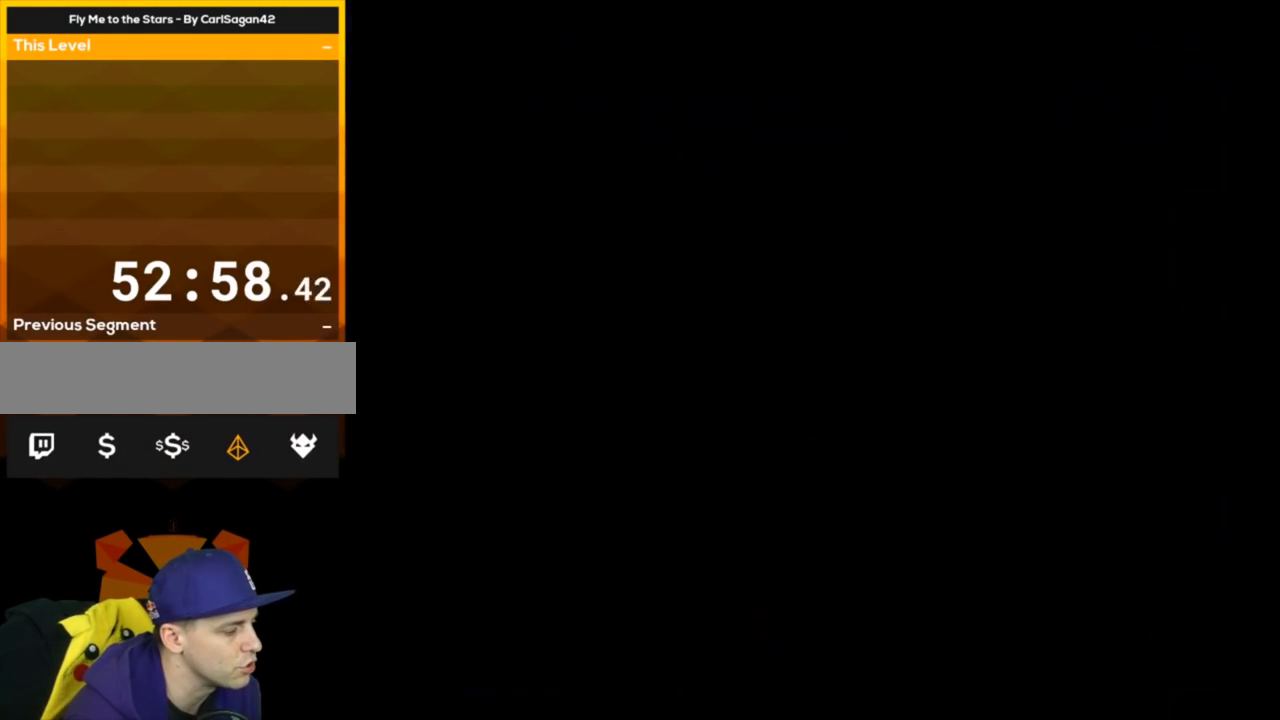
{"buttons": [], "events": []}
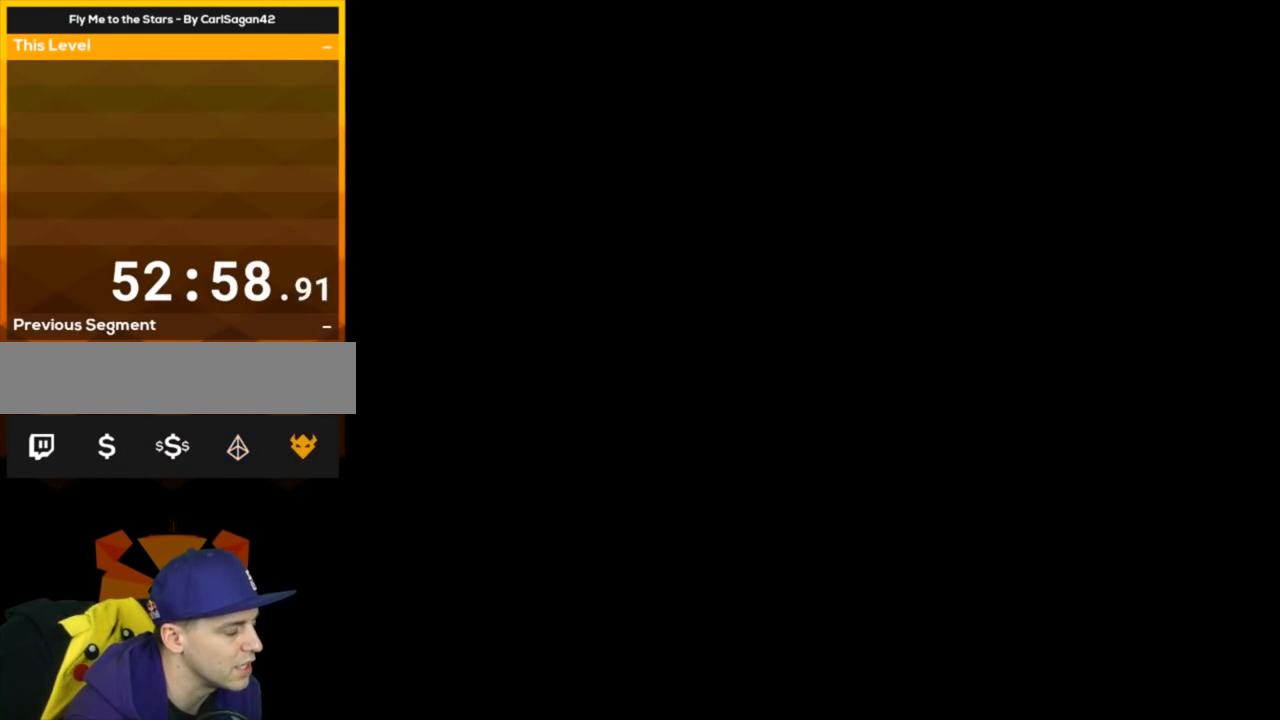
{"buttons": [], "events": []}
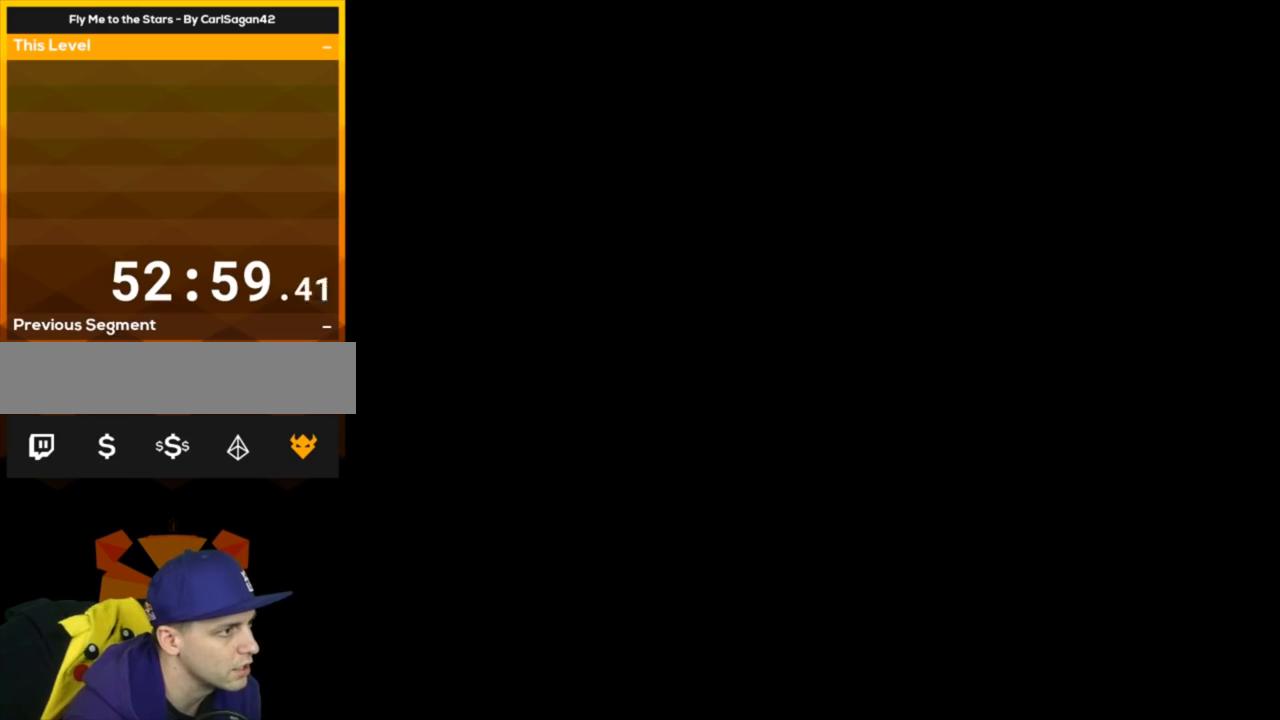
{"buttons": ["Y", "DPAD_RIGHT"], "events": [[217, "Y", "down"], [250, "DPAD_RIGHT", "down"]]}
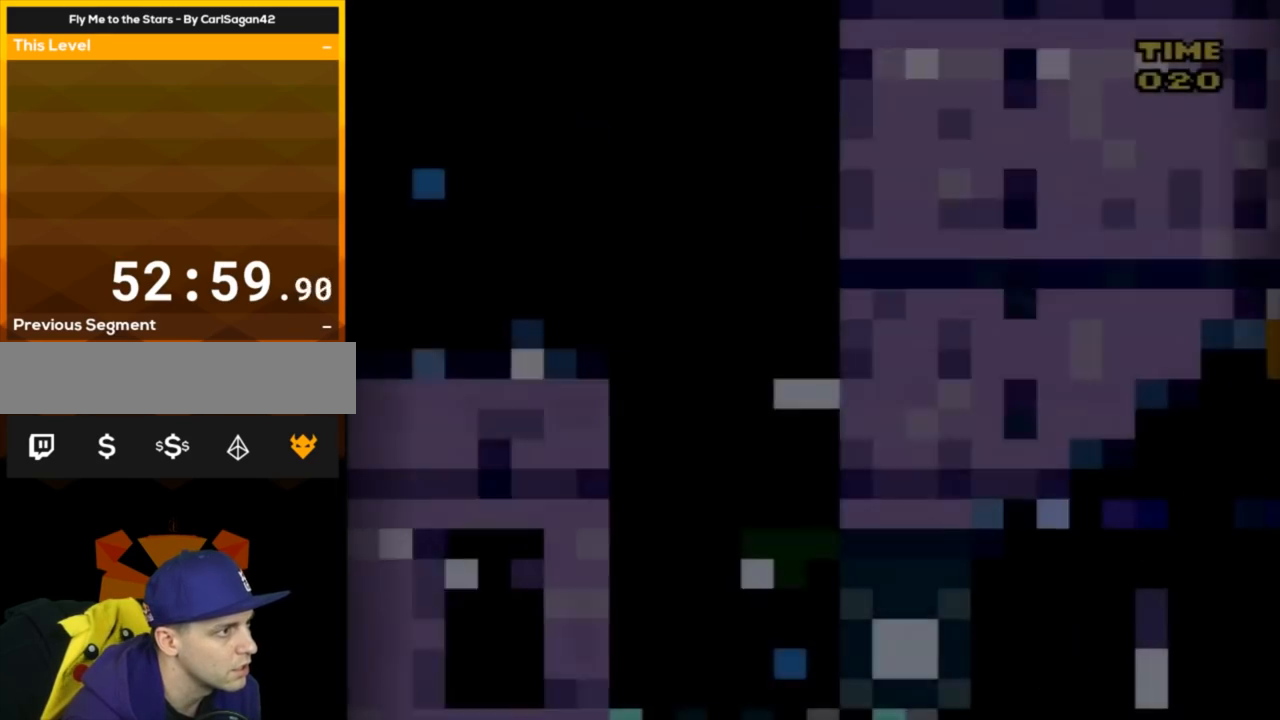
{"buttons": ["Y", "DPAD_LEFT"], "events": [[467, "DPAD_LEFT", "down"], [467, "DPAD_RIGHT", "up"]]}
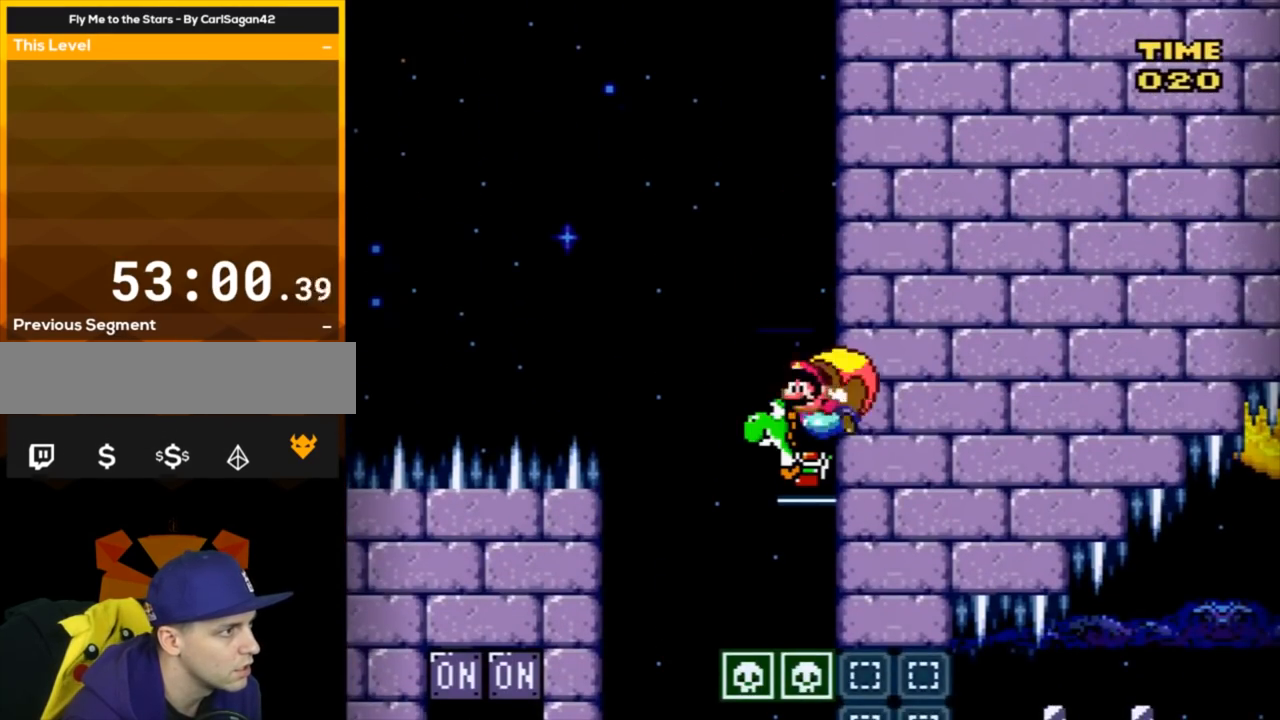
{"buttons": ["Y", "DPAD_LEFT"], "events": []}
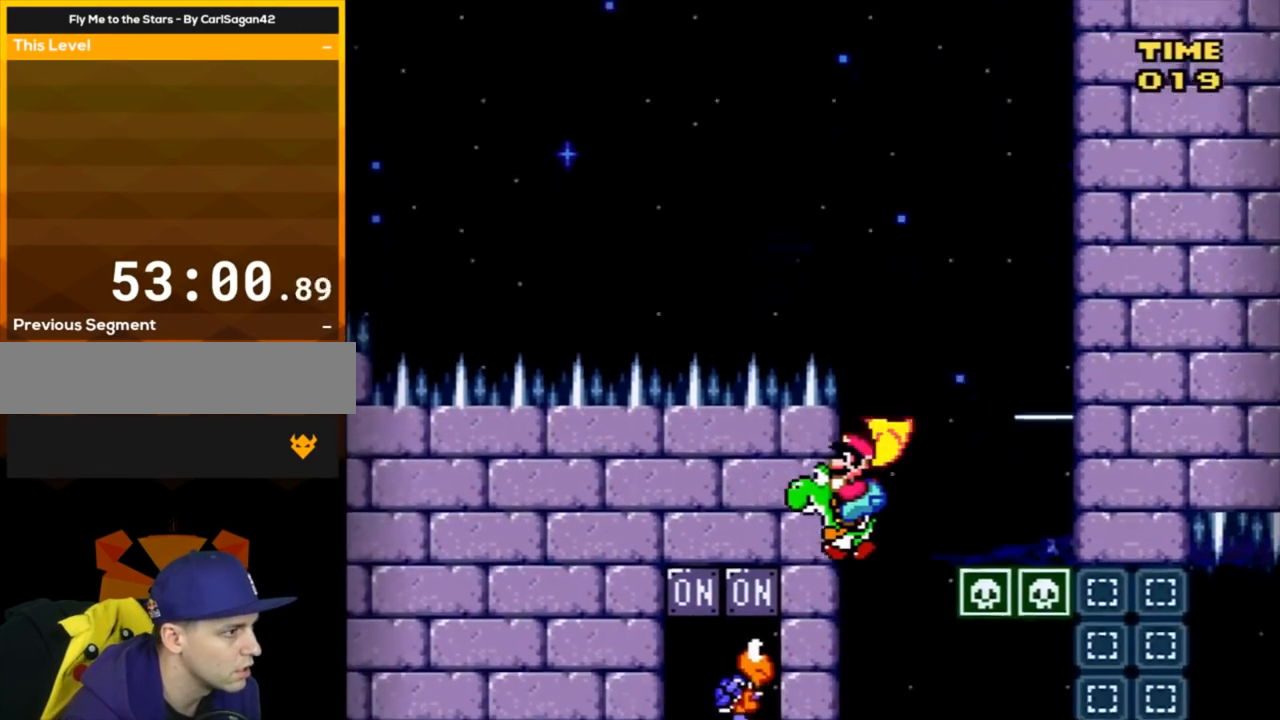
{"buttons": ["Y", "DPAD_RIGHT"], "events": [[150, "Y", "up"], [166, "Y", "down"], [417, "DPAD_LEFT", "up"], [417, "DPAD_RIGHT", "down"]]}
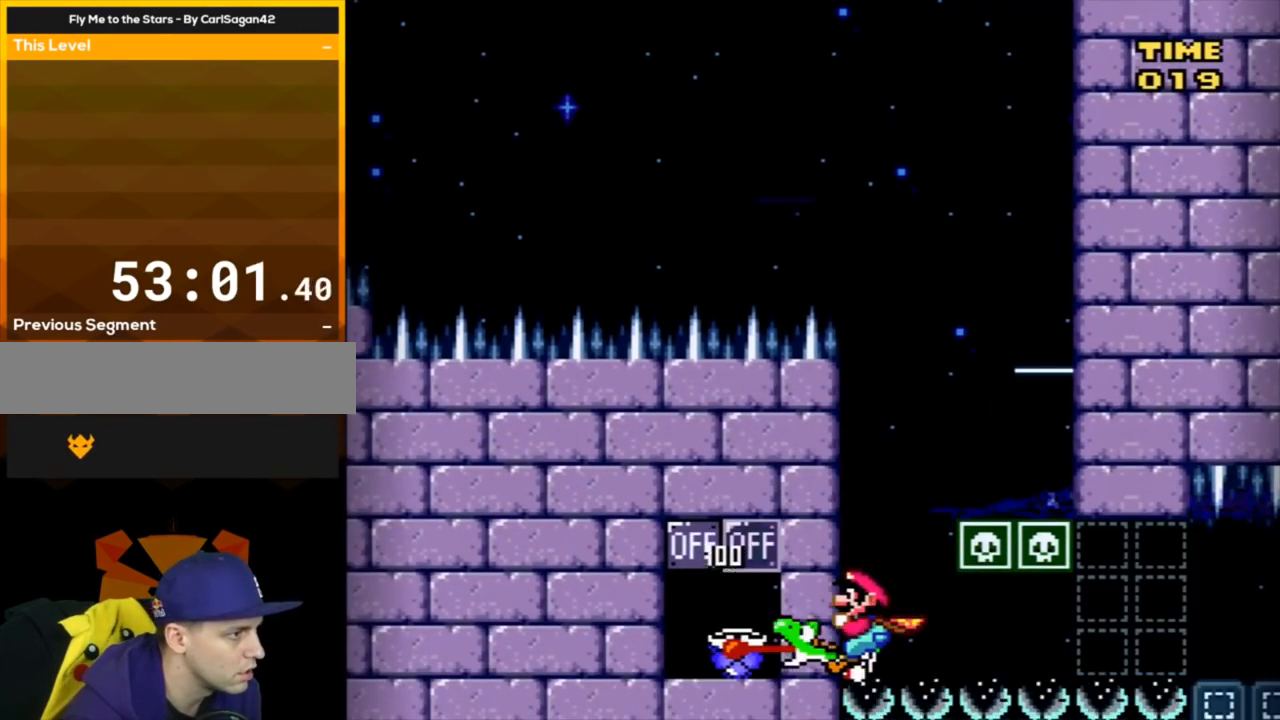
{"buttons": ["Y", "DPAD_RIGHT"], "events": []}
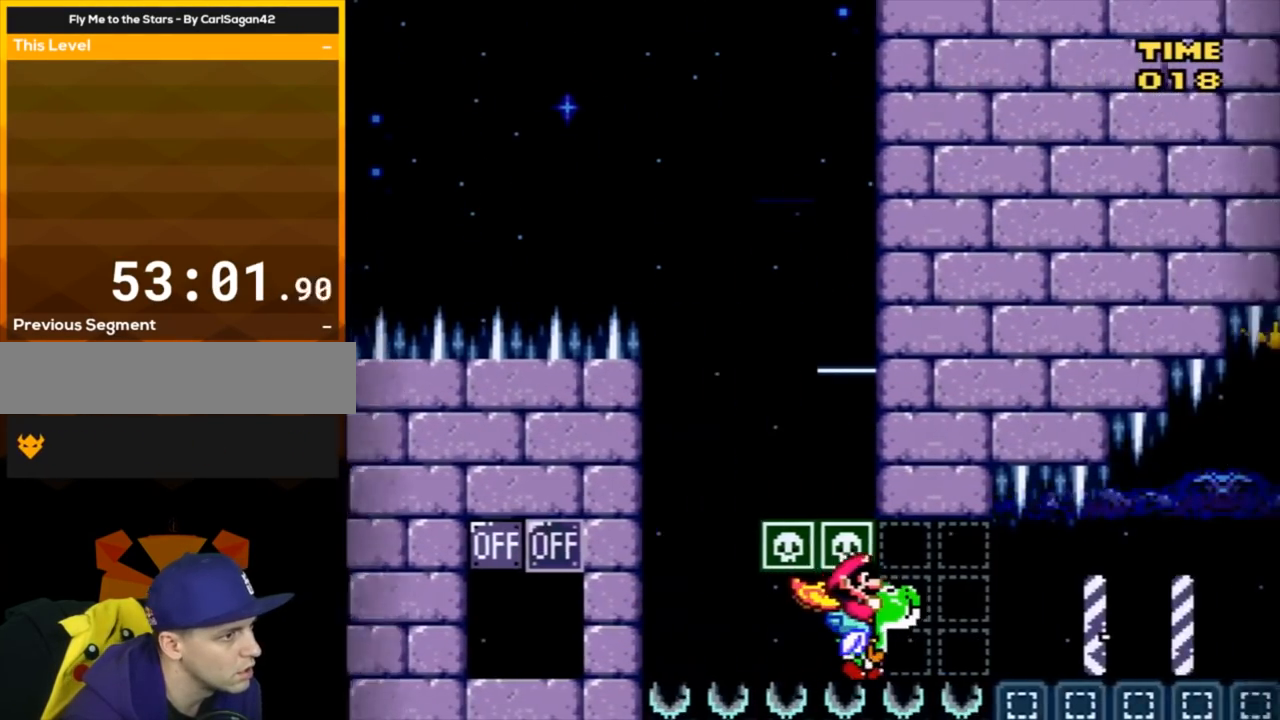
{"buttons": ["Y", "DPAD_RIGHT"], "events": []}
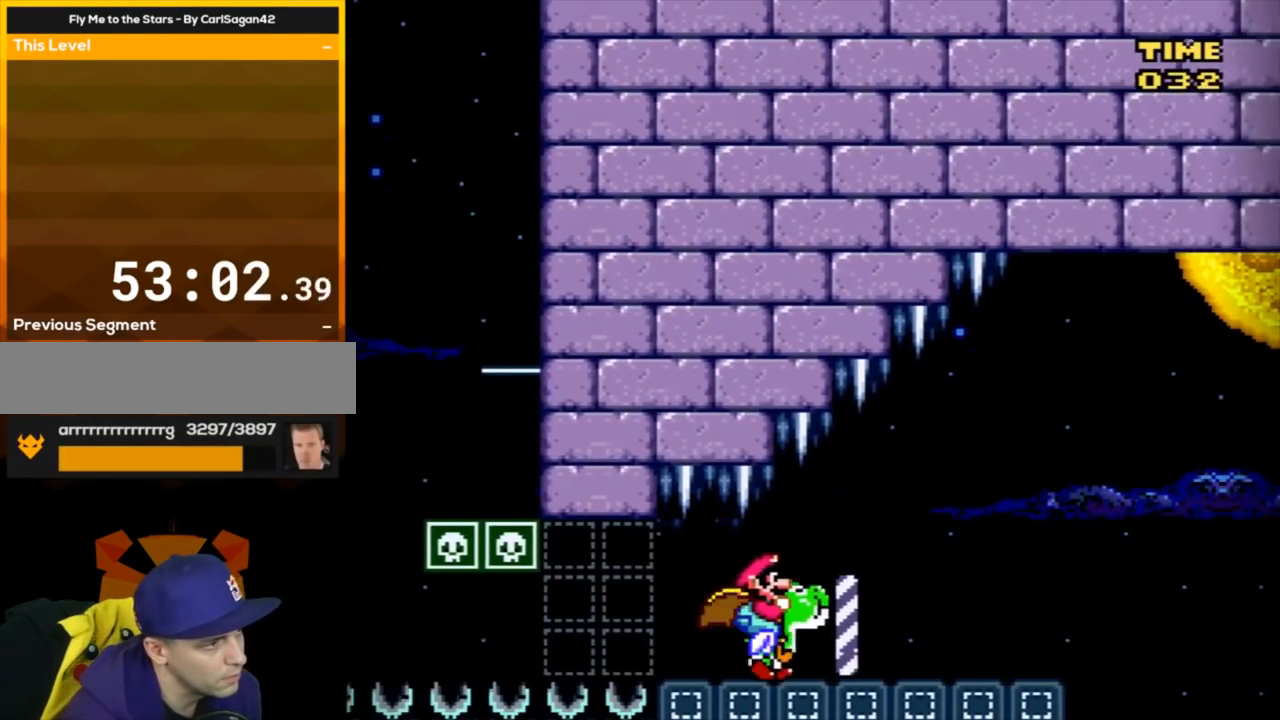
{"buttons": ["B", "Y", "DPAD_RIGHT"], "events": [[484, "B", "down"]]}
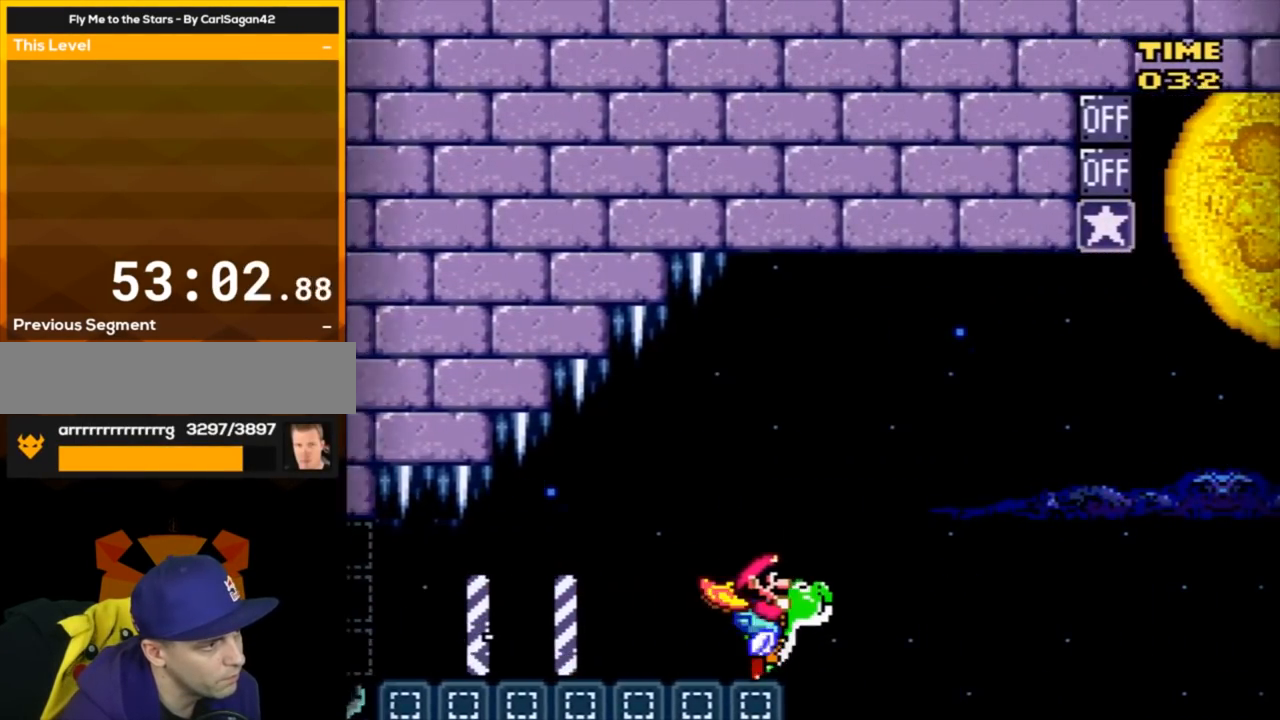
{"buttons": ["B", "Y", "DPAD_RIGHT"], "events": []}
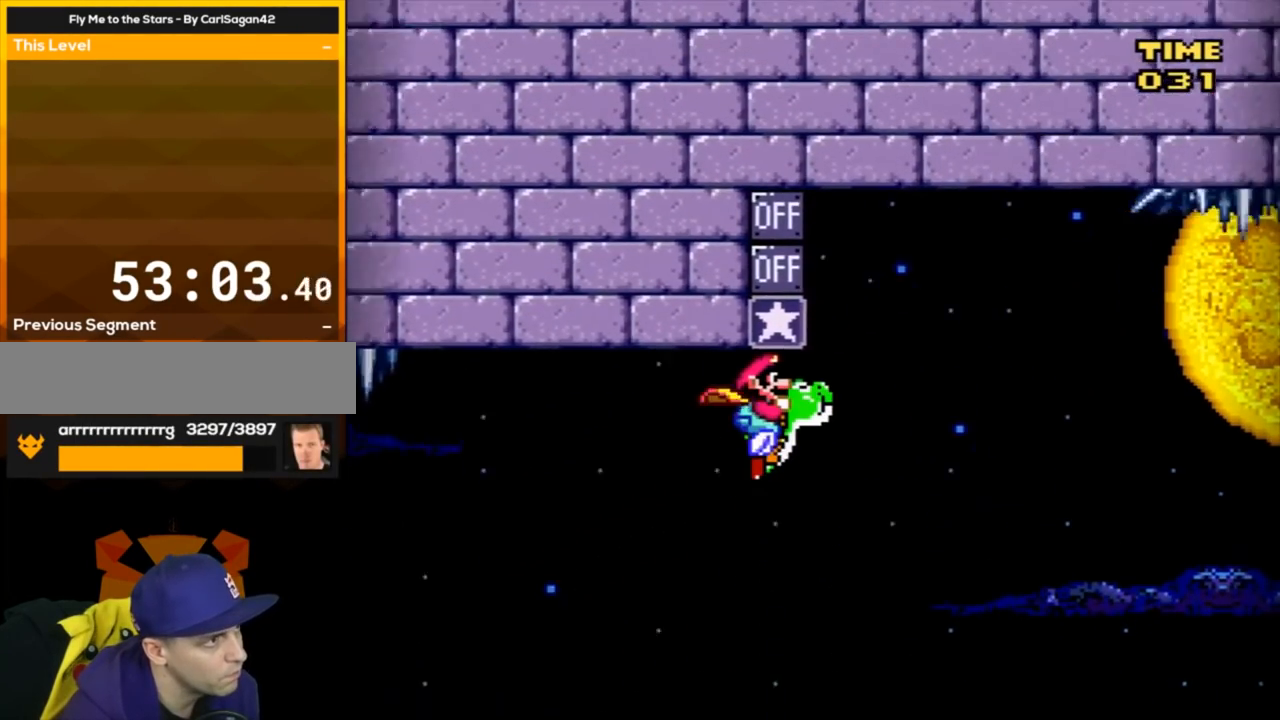
{"buttons": ["B", "Y"], "events": [[267, "DPAD_RIGHT", "up"], [300, "DPAD_LEFT", "down"], [334, "Y", "up"], [417, "DPAD_LEFT", "up"], [450, "Y", "down"]]}
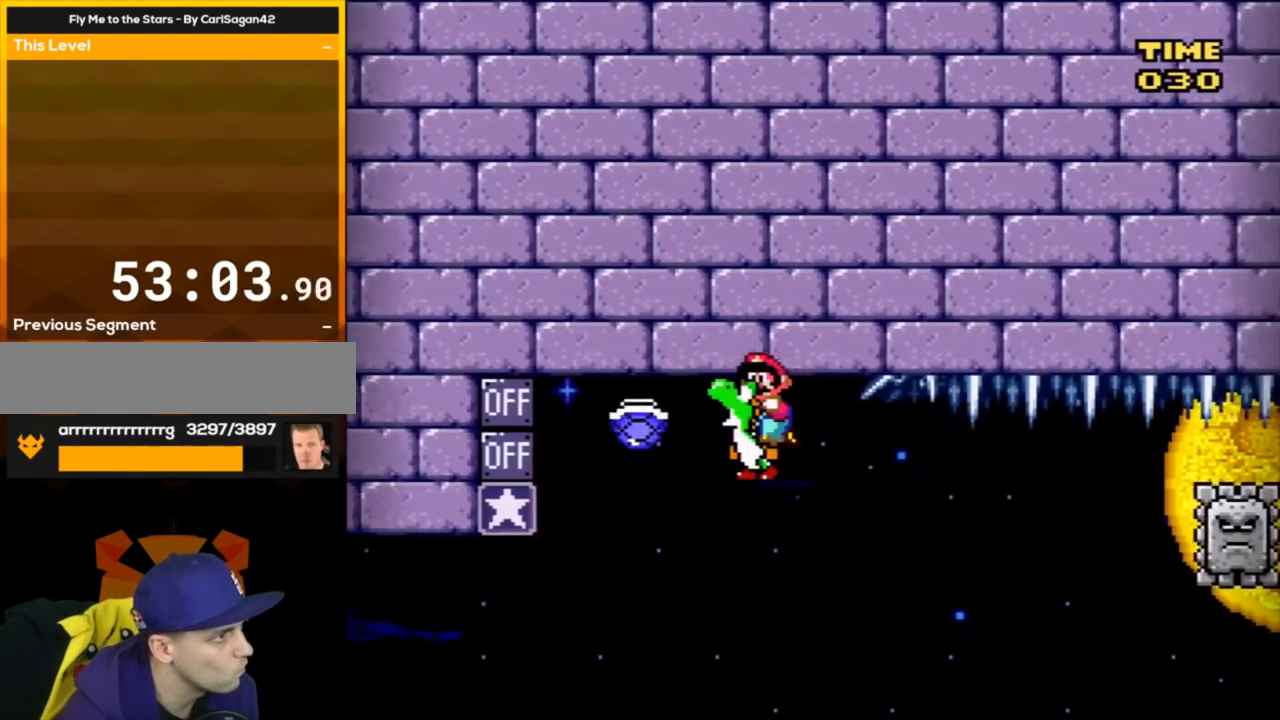
{"buttons": ["X", "Y"], "events": [[50, "B", "up"], [266, "X", "down"]]}
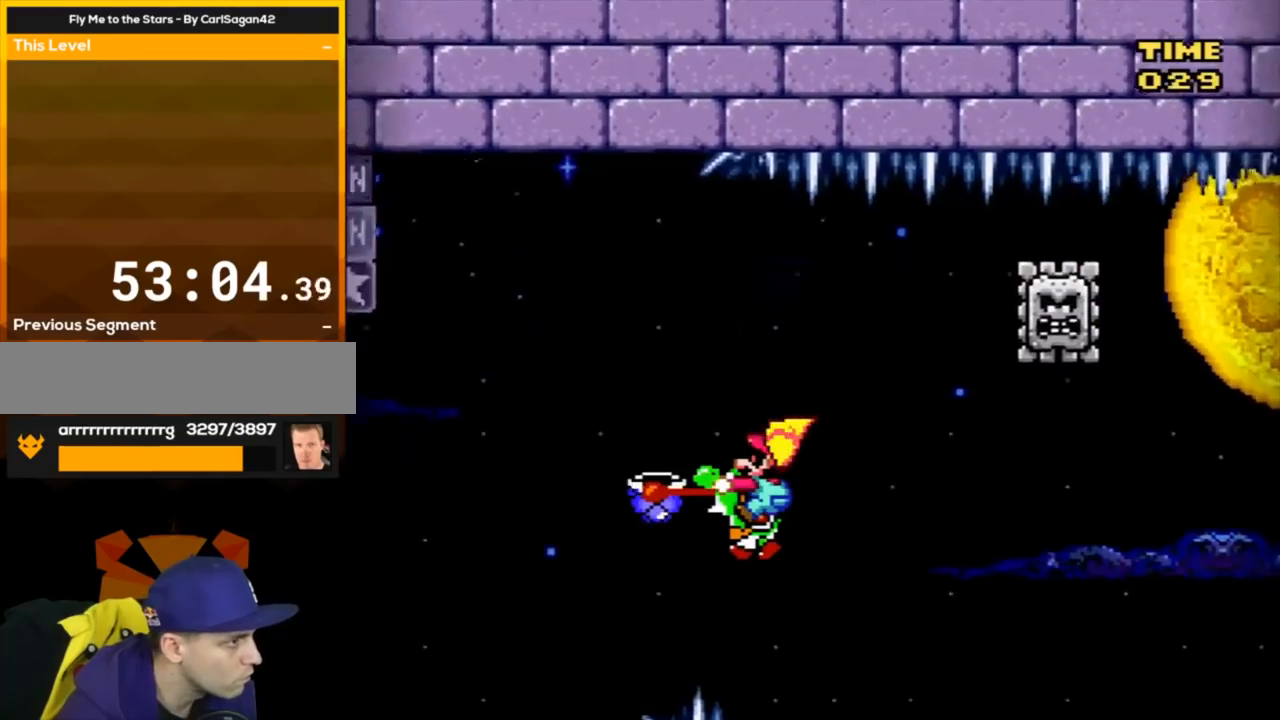
{"buttons": ["B", "Y", "DPAD_RIGHT"], "events": [[83, "DPAD_RIGHT", "down"], [83, "X", "up"], [167, "B", "down"], [267, "DPAD_UP", "down"], [317, "B", "up"], [350, "DPAD_UP", "up"], [384, "B", "down"]]}
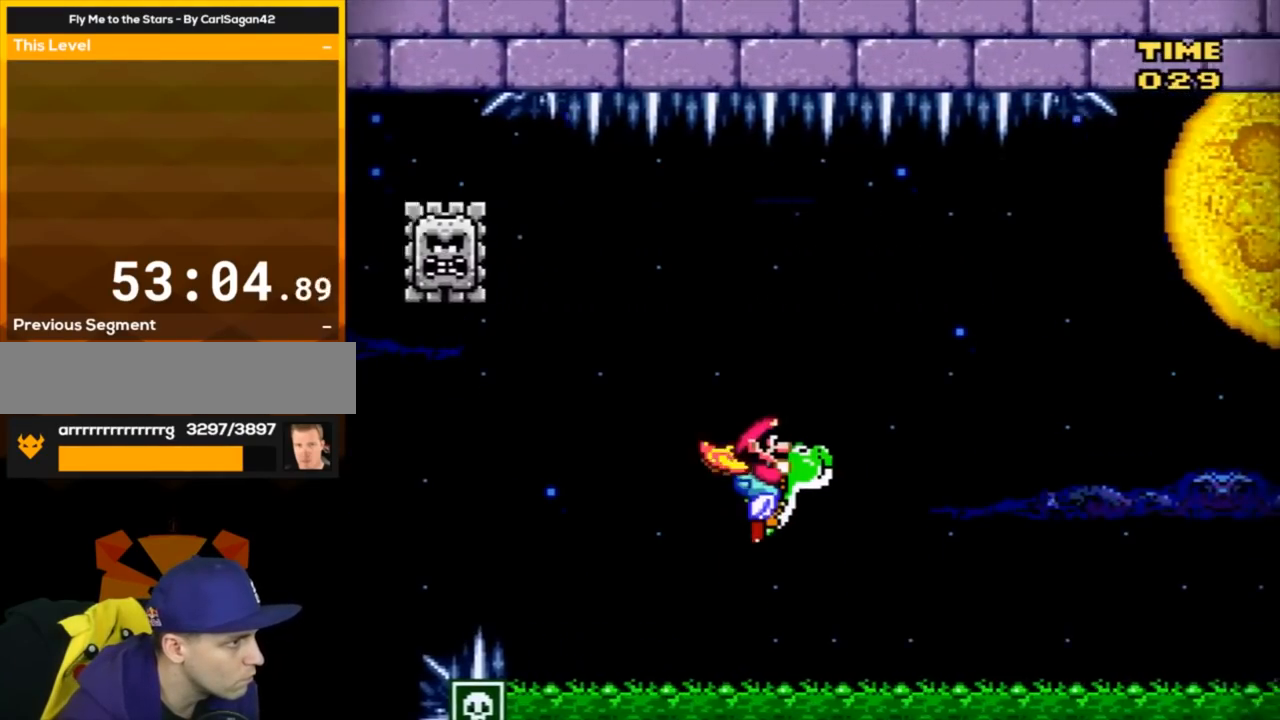
{"buttons": ["B", "Y", "DPAD_RIGHT"], "events": [[50, "B", "up"], [483, "B", "down"]]}
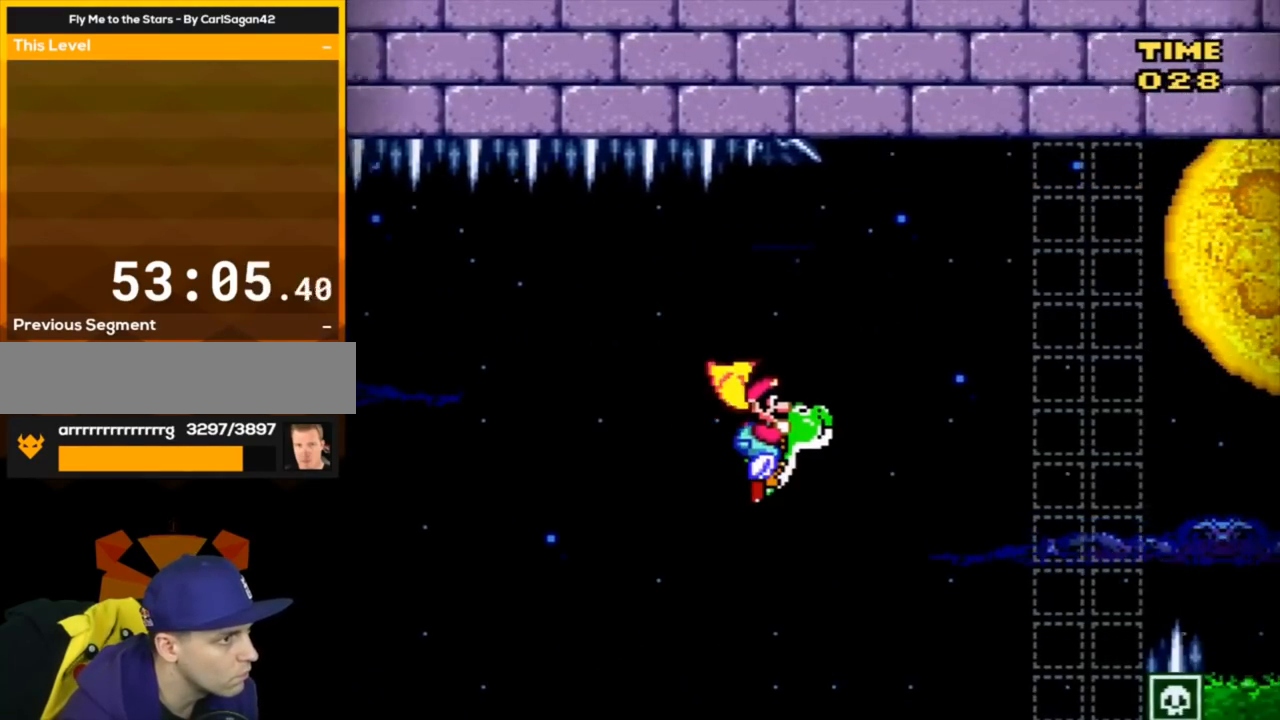
{"buttons": ["Y", "DPAD_RIGHT"], "events": [[117, "B", "up"]]}
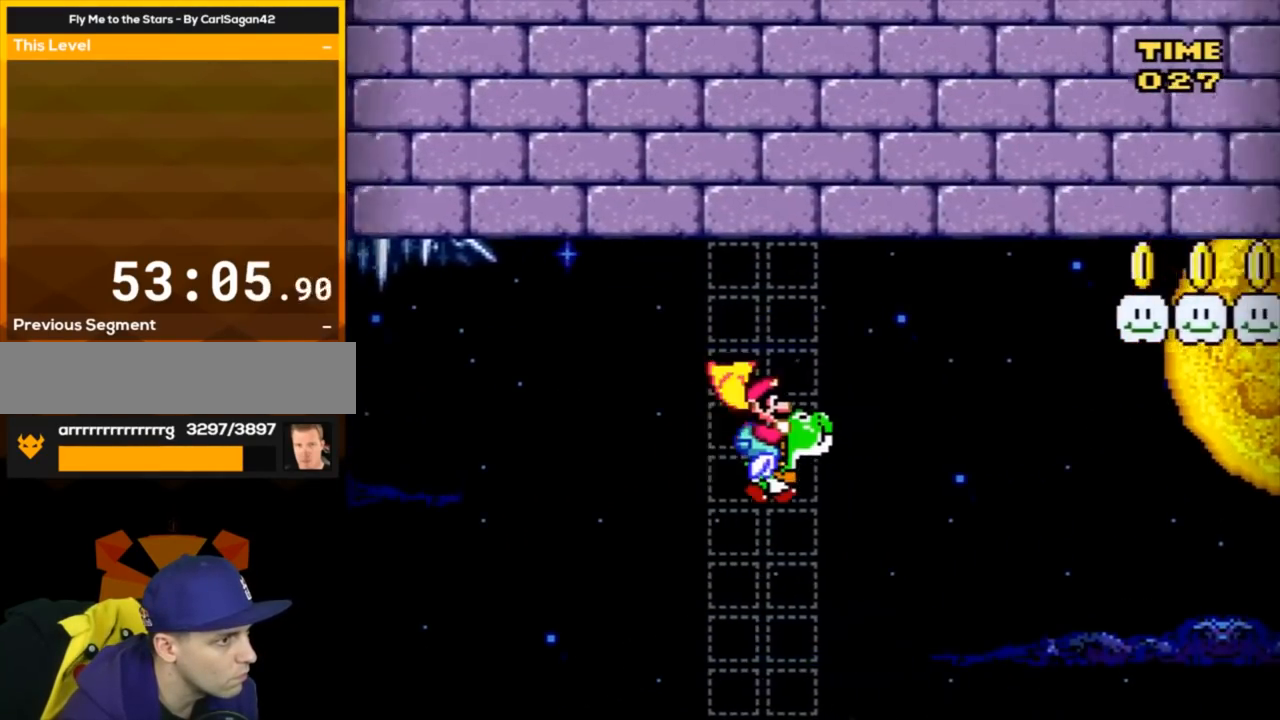
{"buttons": ["Y", "DPAD_RIGHT"], "events": [[233, "B", "down"], [417, "B", "up"]]}
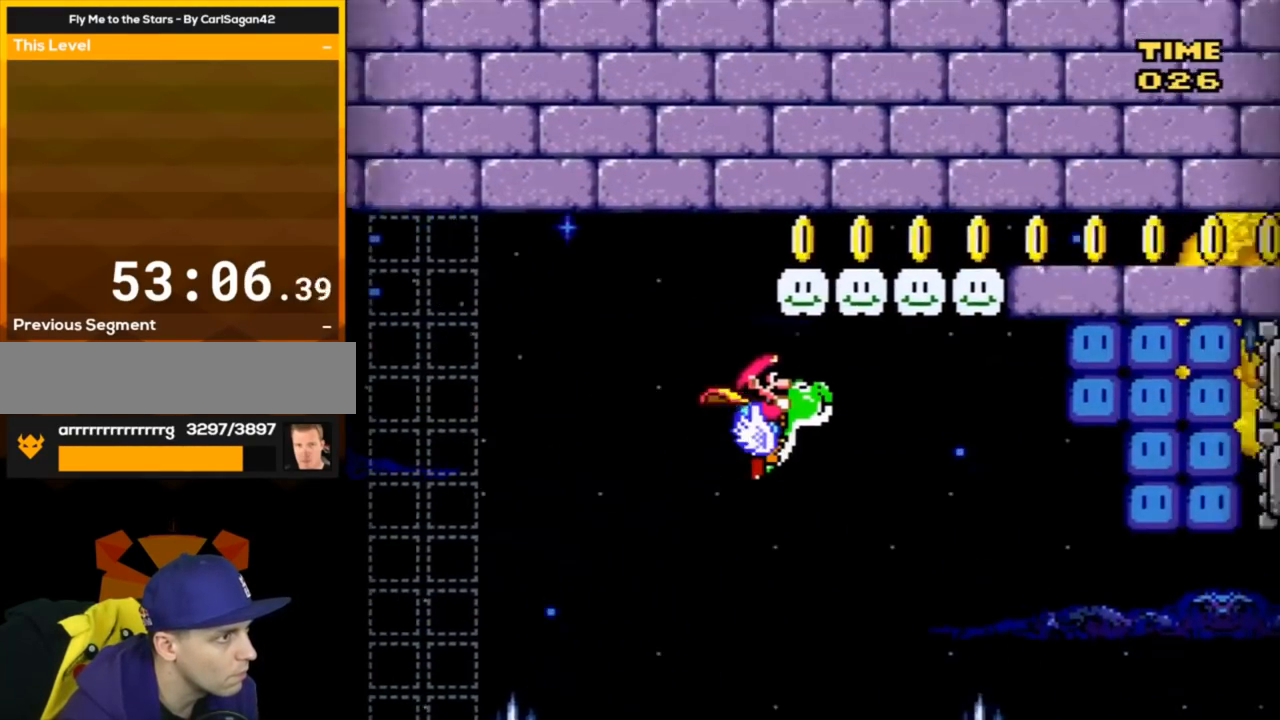
{"buttons": ["B", "Y", "DPAD_RIGHT"], "events": [[134, "B", "down"]]}
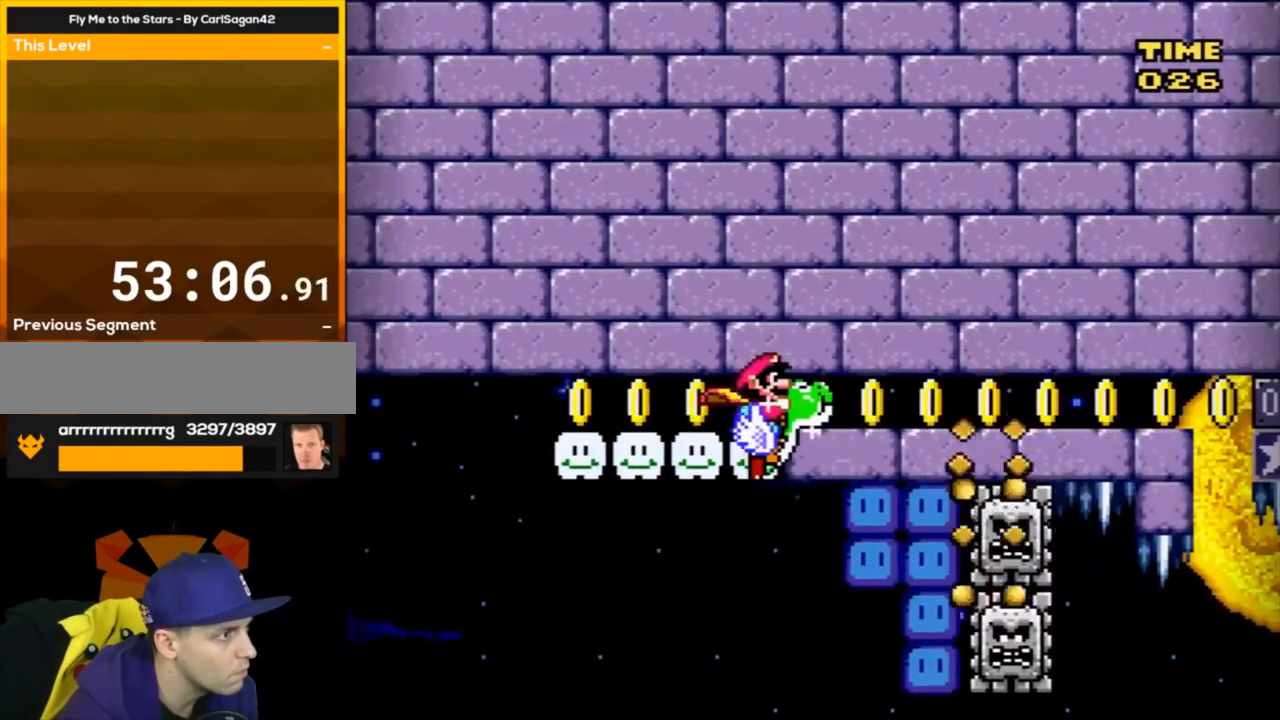
{"buttons": ["Y", "DPAD_RIGHT"], "events": [[16, "B", "up"], [16, "Y", "up"], [66, "DPAD_RIGHT", "up"], [66, "Y", "down"], [200, "DPAD_LEFT", "down"], [350, "DPAD_UP", "down"], [383, "B", "down"], [383, "DPAD_LEFT", "up"], [383, "DPAD_RIGHT", "down"], [383, "DPAD_UP", "up"], [483, "B", "up"]]}
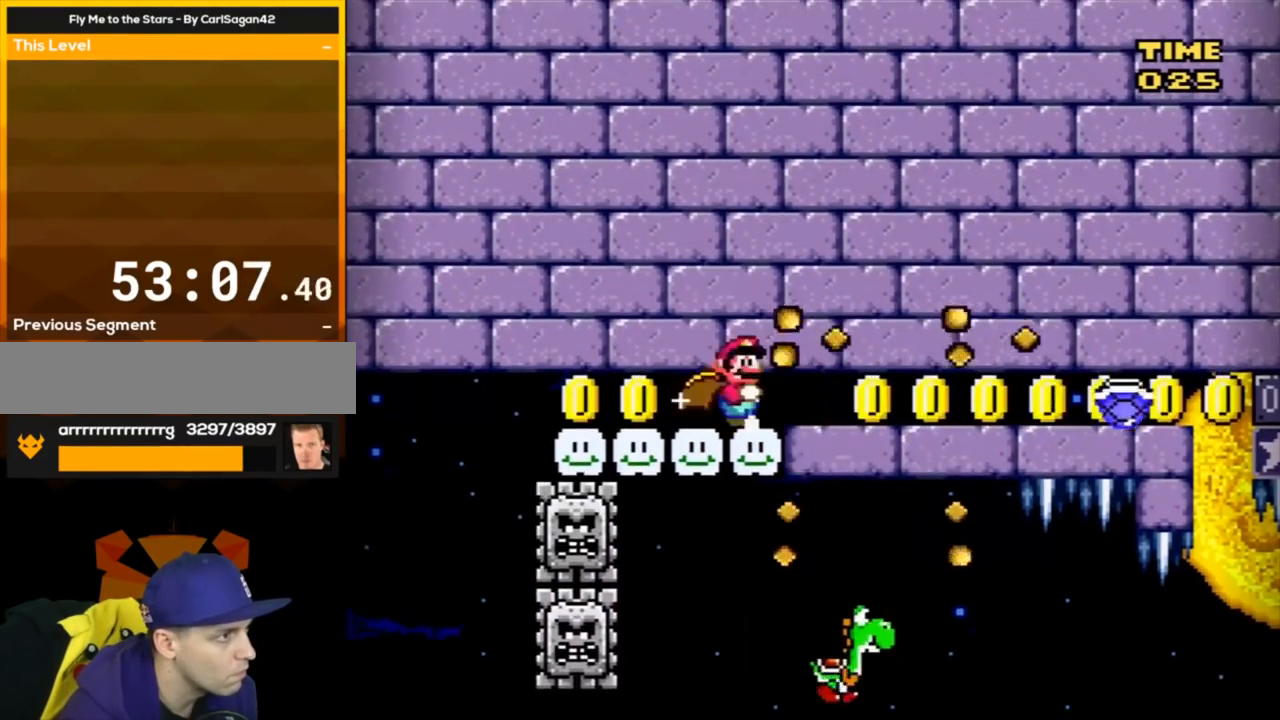
{"buttons": ["Y", "DPAD_RIGHT"], "events": [[33, "DPAD_RIGHT", "up"], [167, "DPAD_RIGHT", "down"]]}
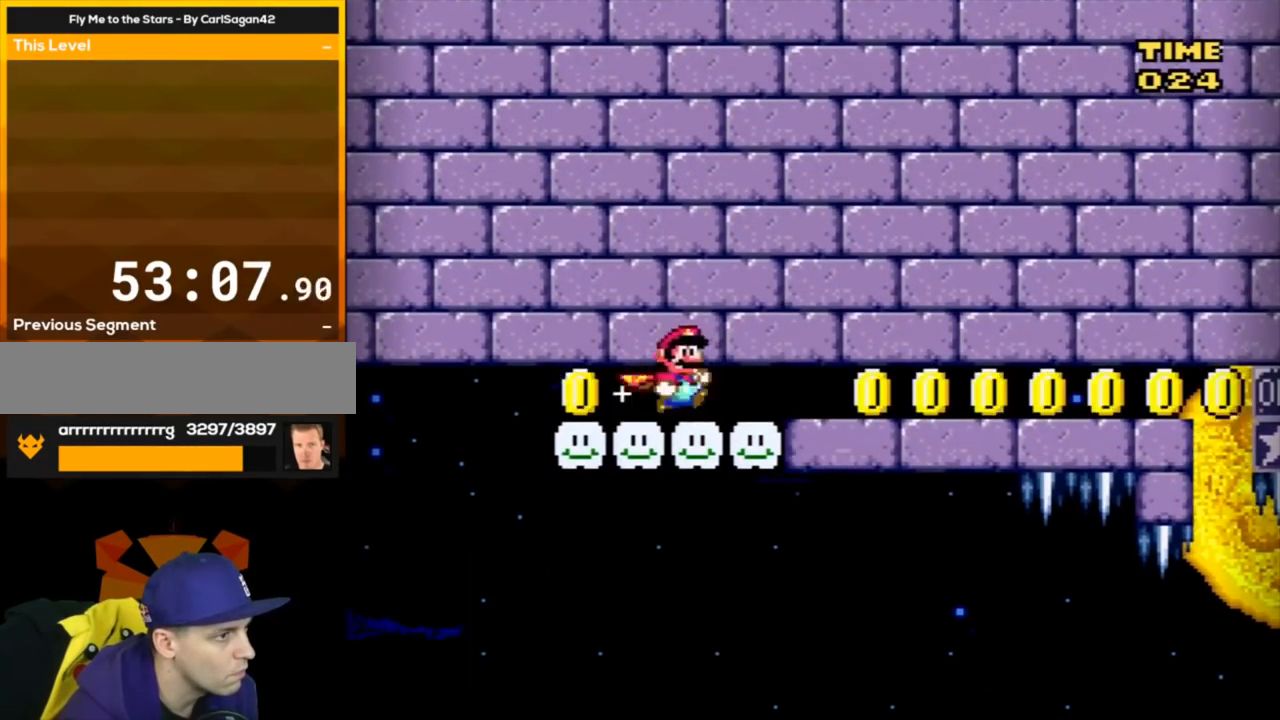
{"buttons": ["Y"], "events": [[216, "DPAD_RIGHT", "up"]]}
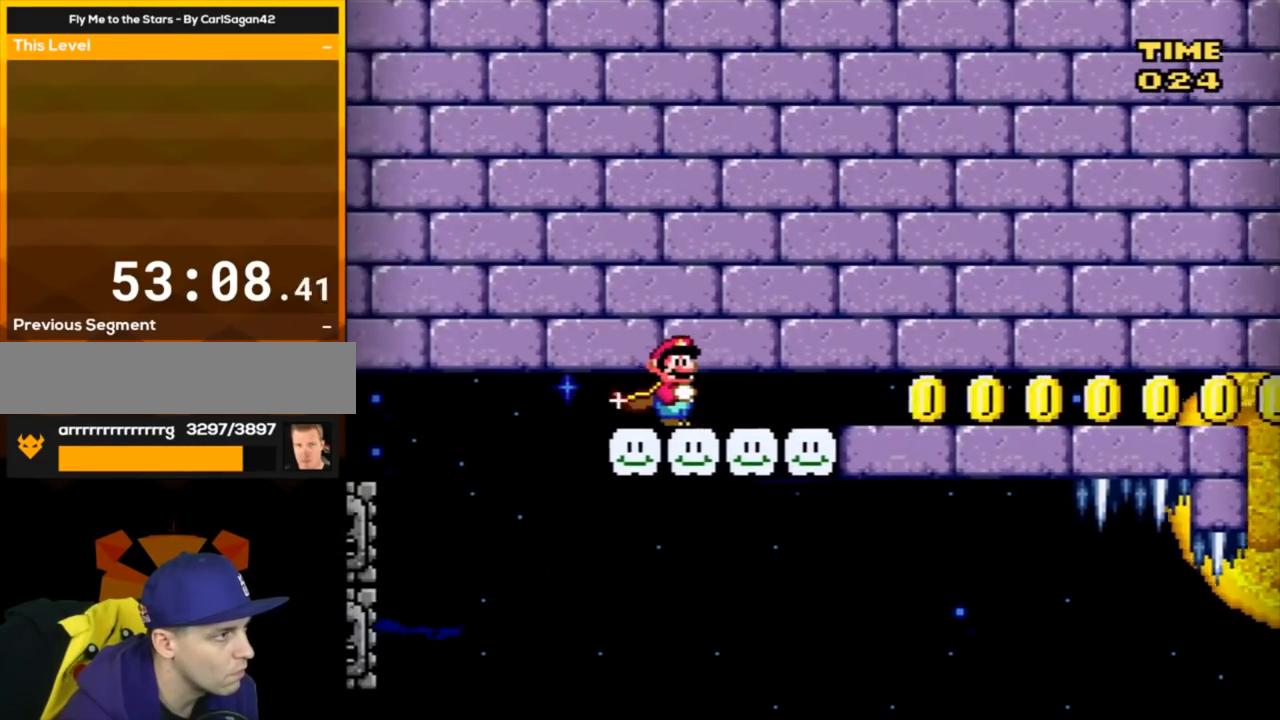
{"buttons": ["Y"], "events": [[167, "DPAD_LEFT", "down"], [467, "DPAD_LEFT", "up"]]}
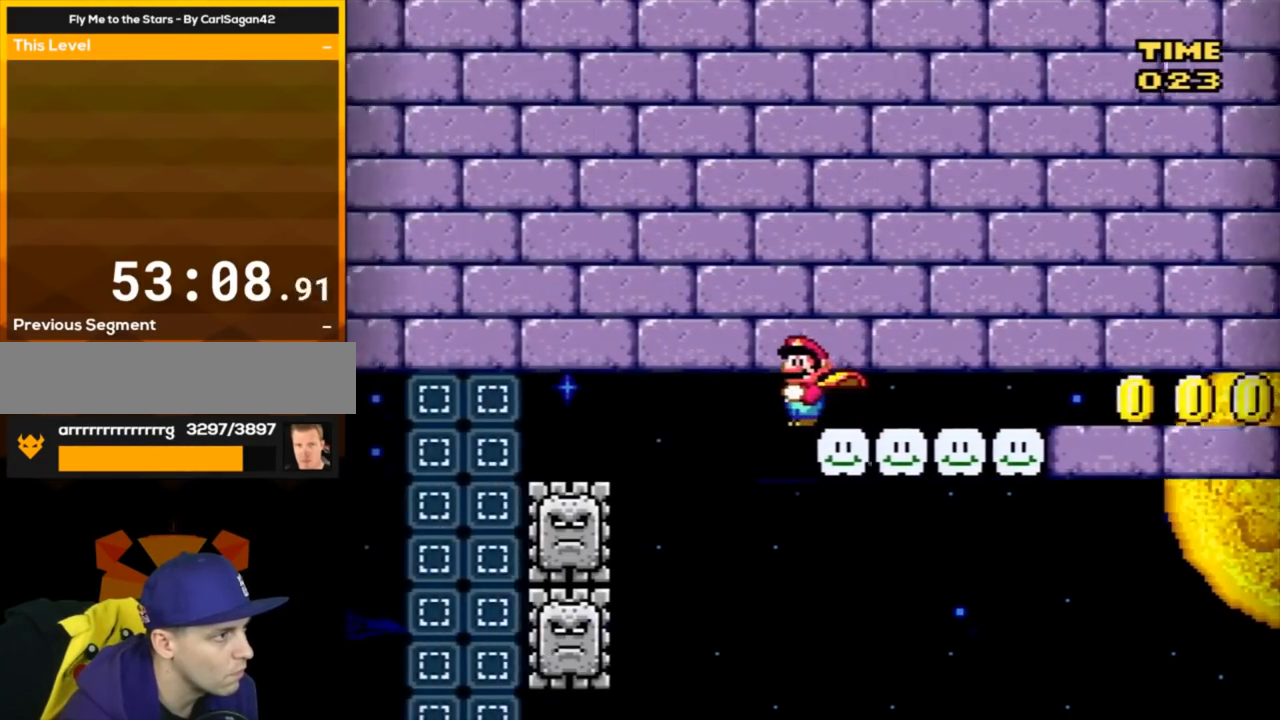
{"buttons": ["B", "Y", "DPAD_RIGHT"], "events": [[66, "DPAD_RIGHT", "down"], [417, "B", "down"]]}
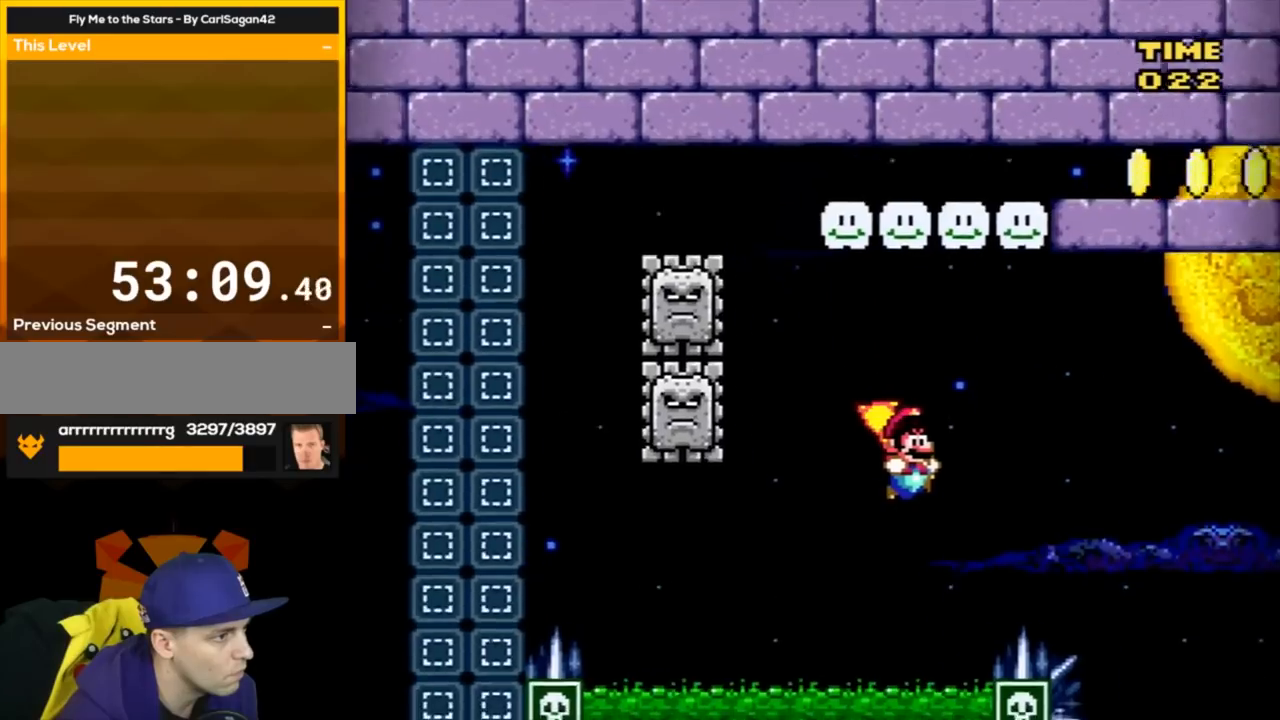
{"buttons": ["B", "Y", "DPAD_RIGHT"], "events": []}
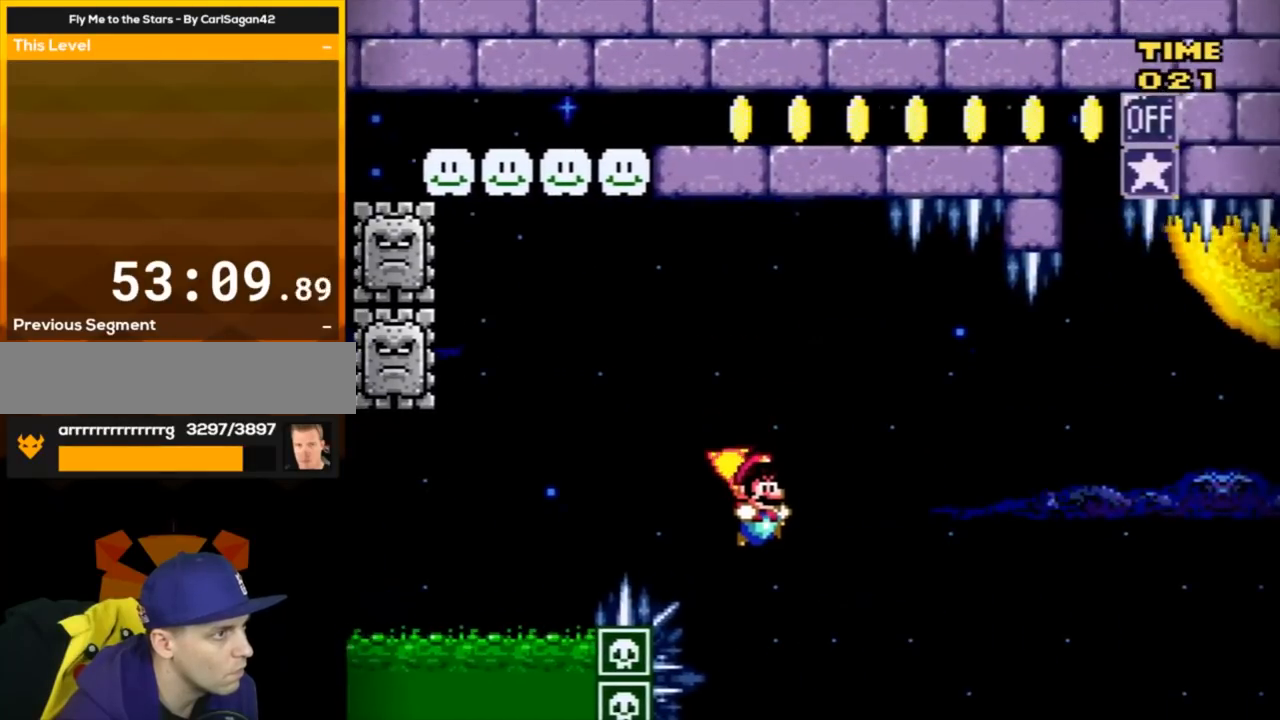
{"buttons": ["B", "Y", "DPAD_RIGHT"], "events": []}
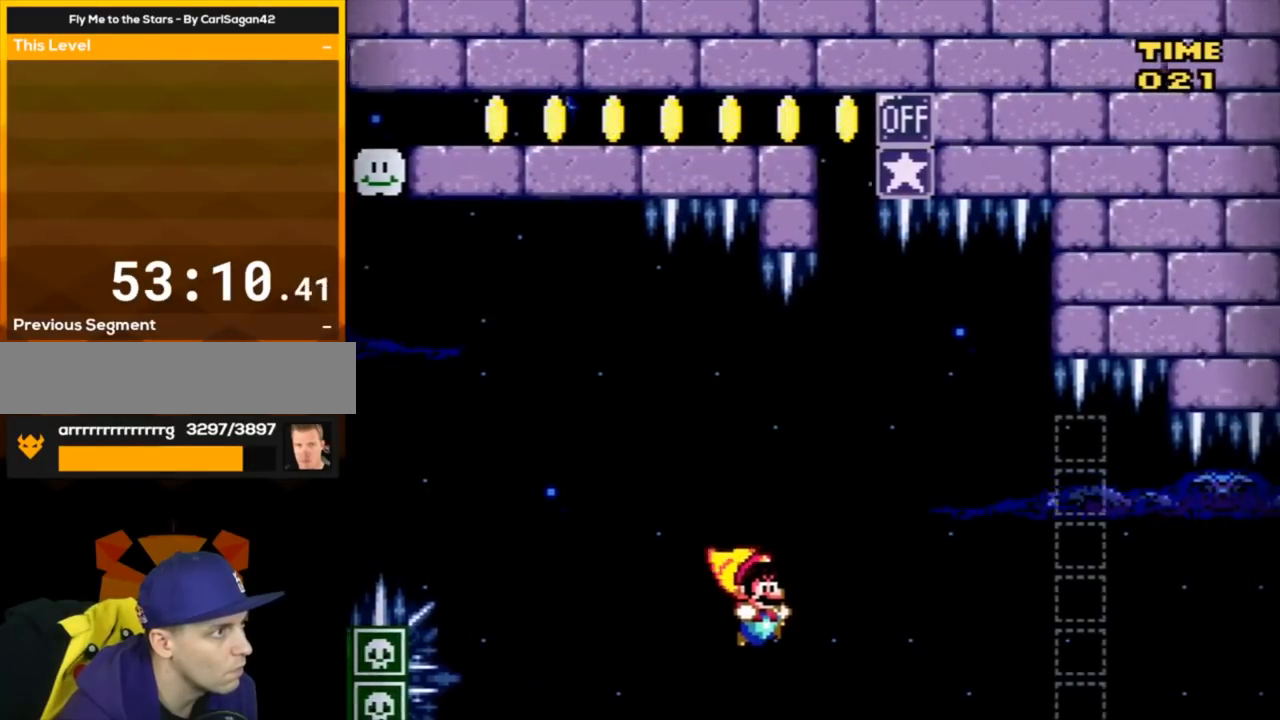
{"buttons": ["B", "Y", "DPAD_RIGHT"], "events": []}
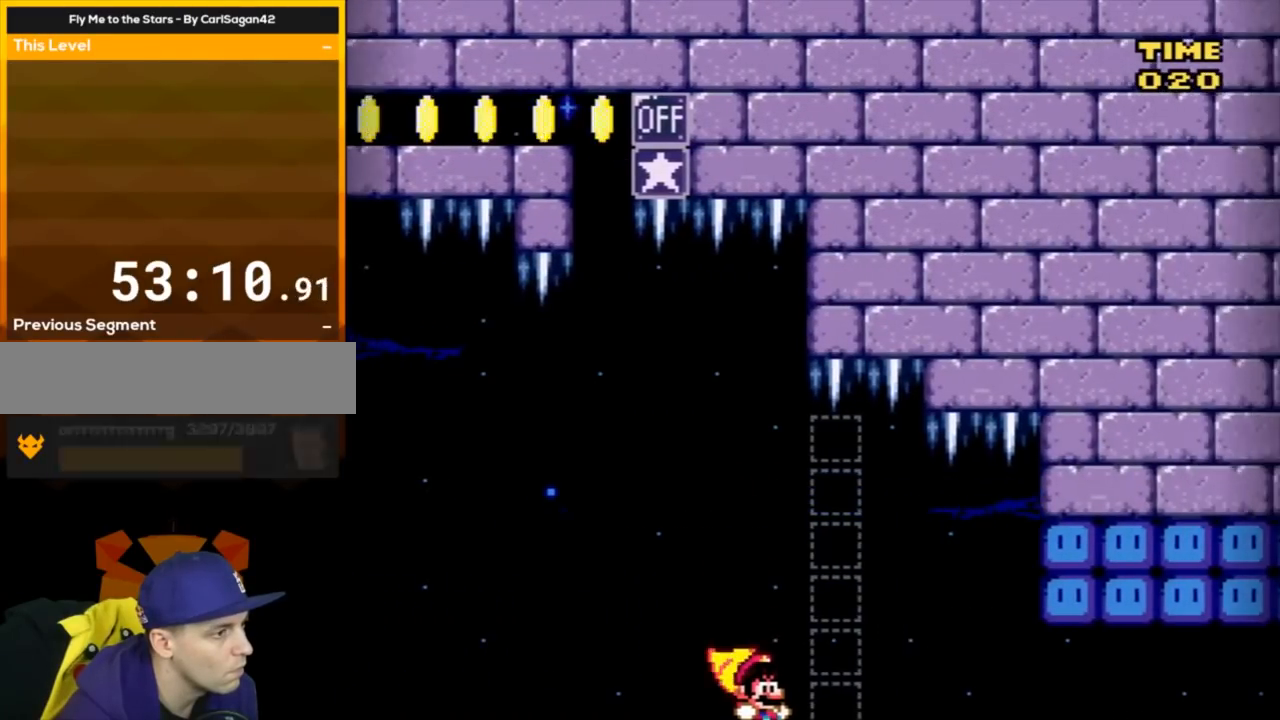
{"buttons": ["B", "Y", "DPAD_RIGHT"], "events": []}
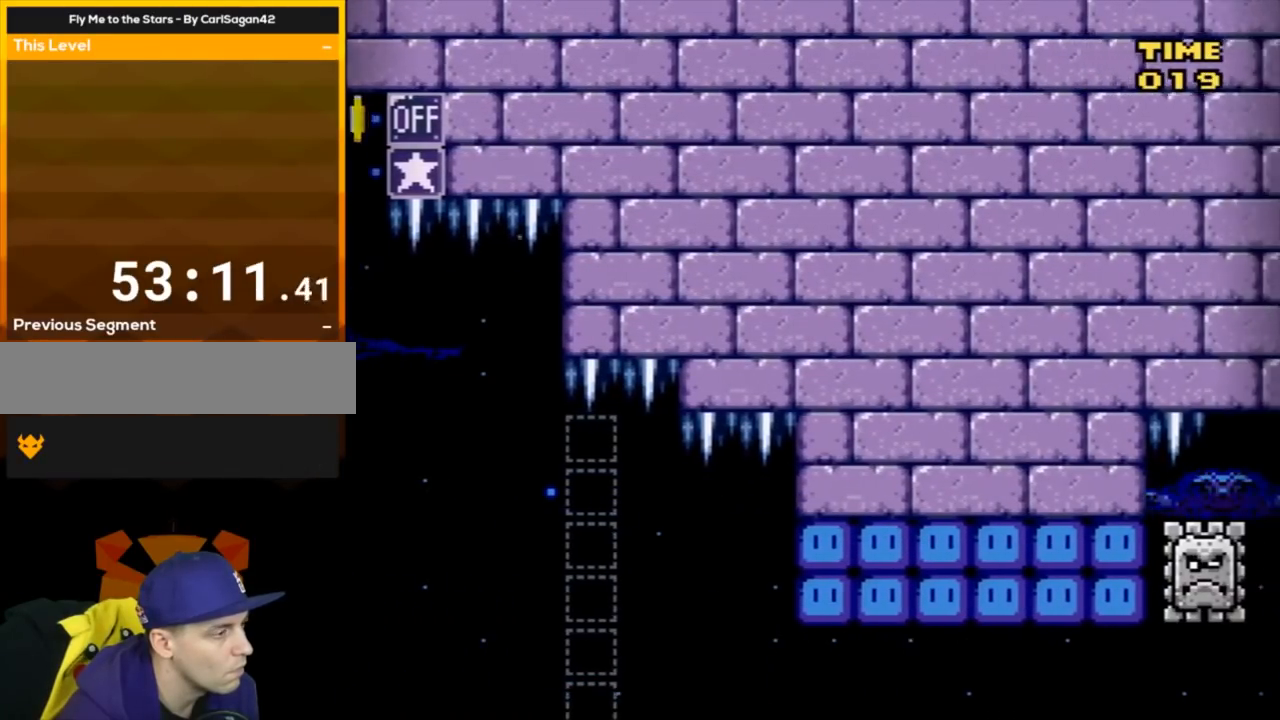
{"buttons": [], "events": [[200, "Y", "up"], [250, "B", "up"], [317, "DPAD_RIGHT", "up"]]}